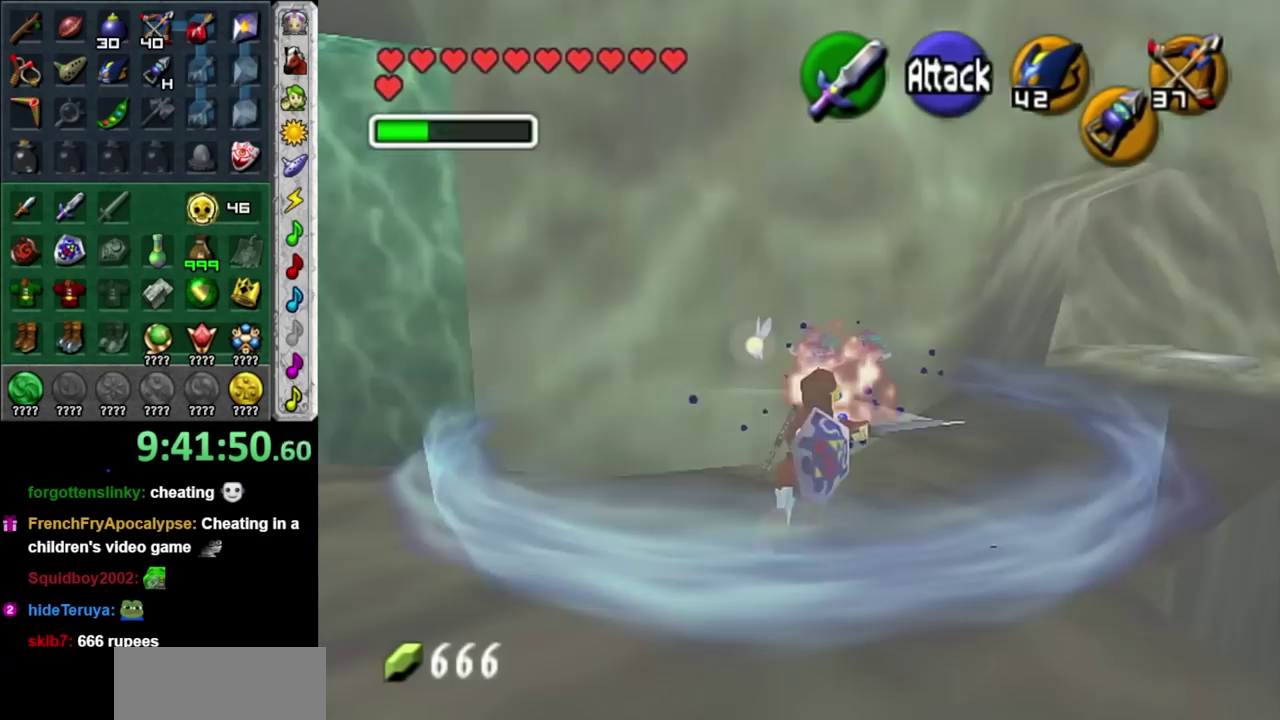
Gameplay with a controller; each line is a JSON object with the inputs held at the frame after it. "events" lists button and stick changes between this image and that frame as [ms after this image, input, new state], when the widget could be followed in between. This overlay highlights the sticks when they move; stick clicks (L3 R3) are not distinguishable. Not read: L3 R3.
{"buttons": [], "left_stick": "center", "right_stick": "center"}
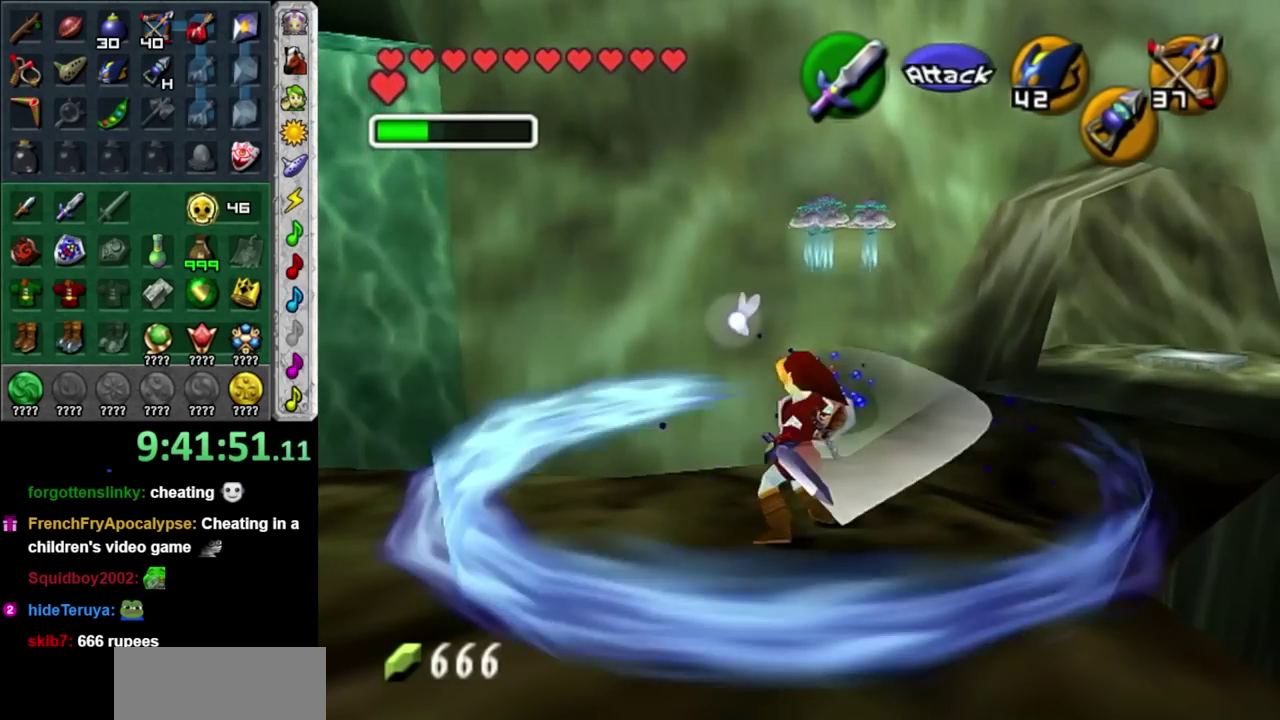
{"buttons": [], "left_stick": "down-left", "right_stick": "center", "events": [[317, "left_stick", "down"], [383, "left_stick", "down-left"]]}
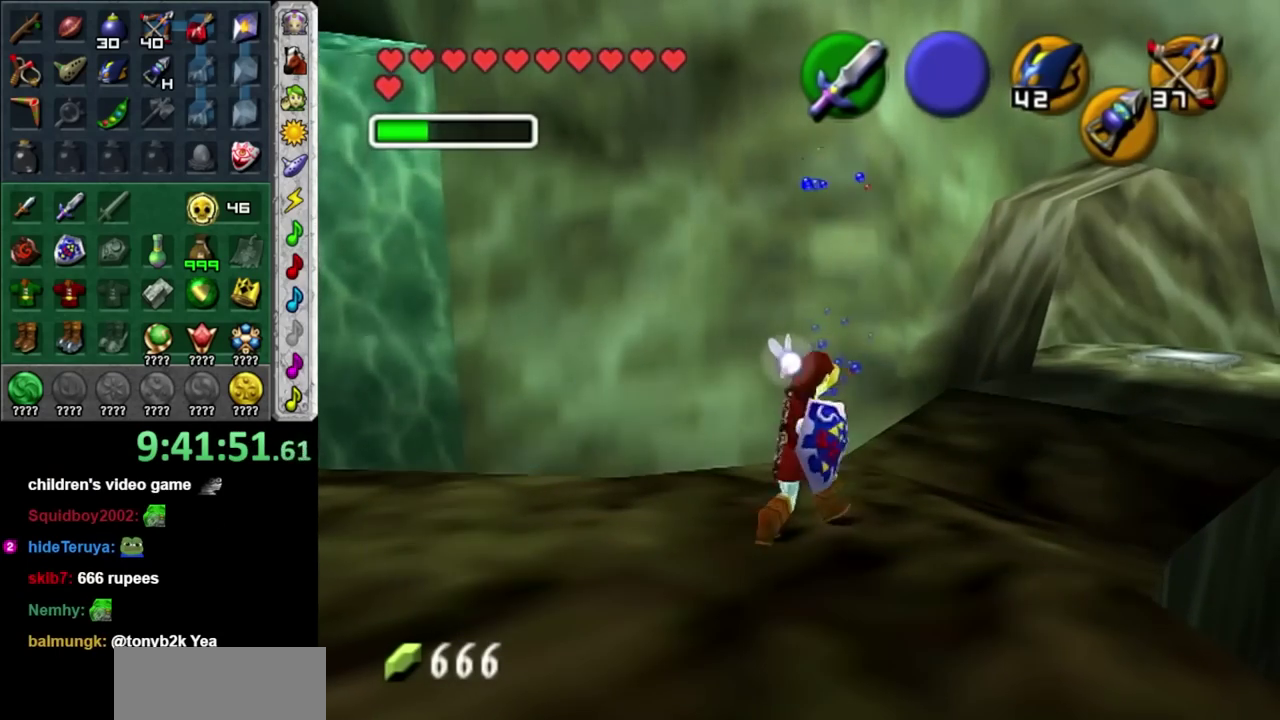
{"buttons": [], "left_stick": "up-left", "right_stick": "center", "events": [[317, "left_stick", "left"], [450, "left_stick", "up-left"]]}
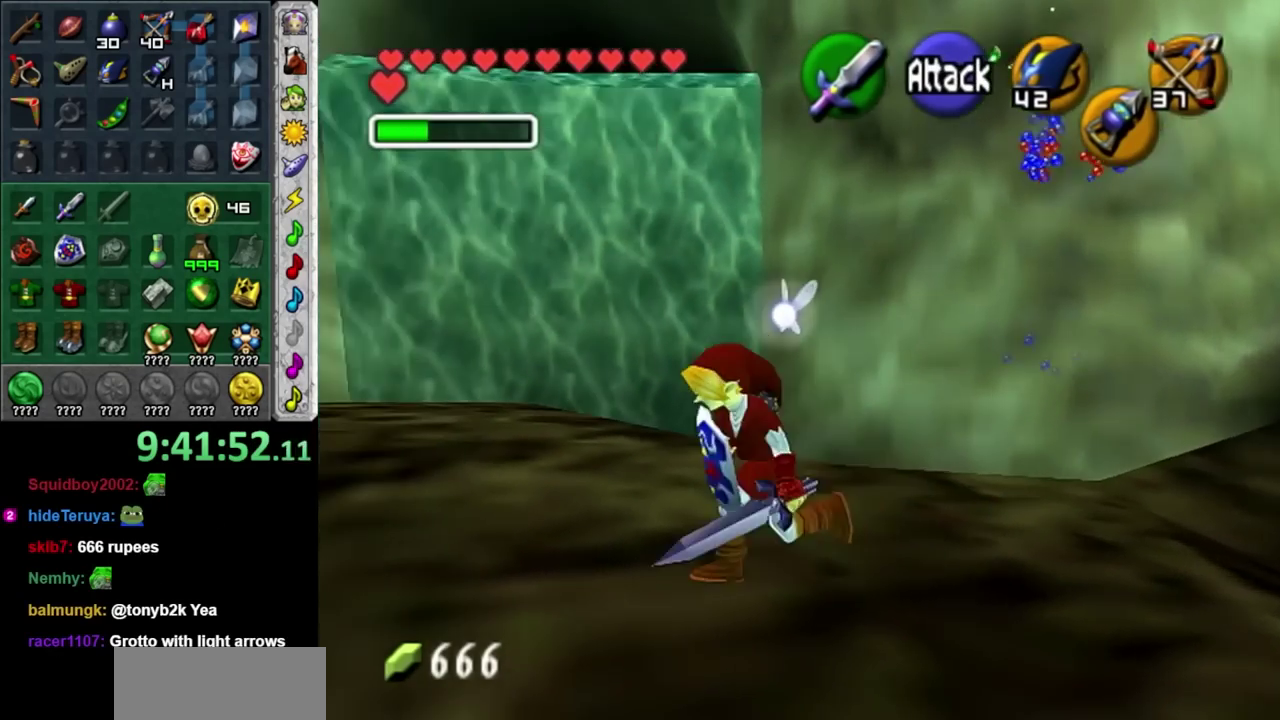
{"buttons": [], "left_stick": "up-left", "right_stick": "center", "events": []}
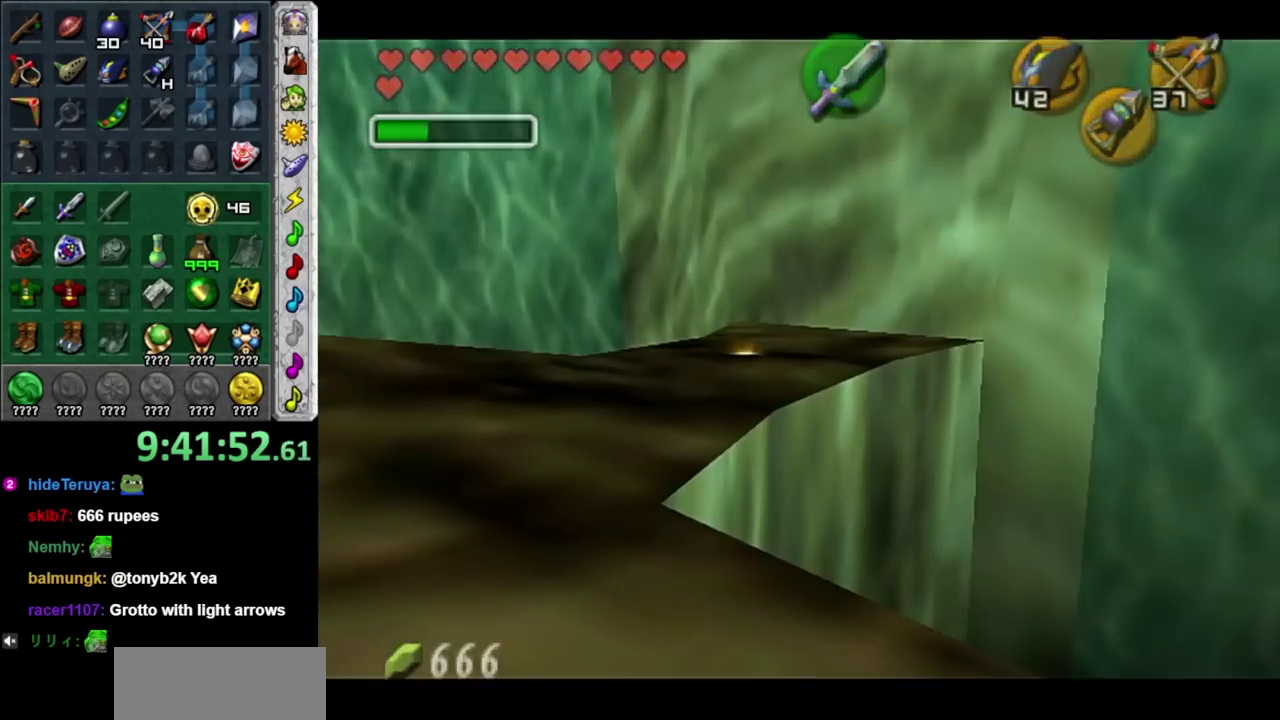
{"buttons": [], "left_stick": "center", "right_stick": "center", "events": [[283, "left_stick", "center"]]}
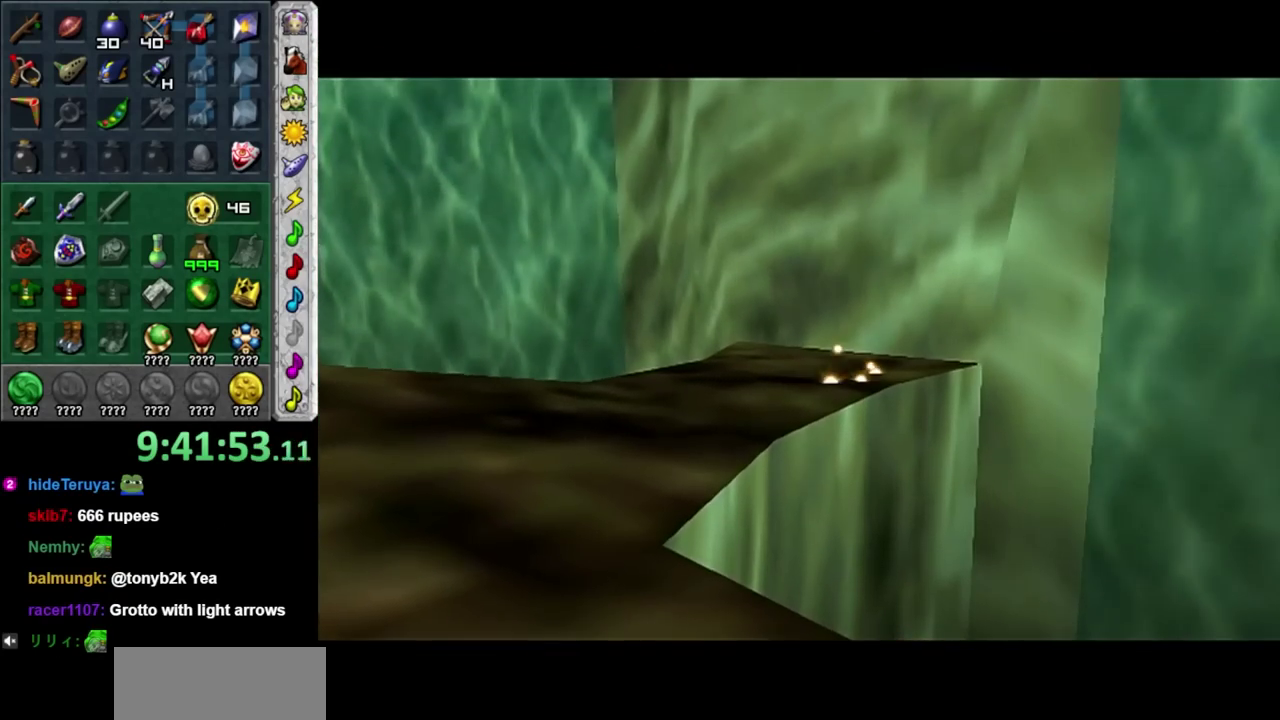
{"buttons": [], "left_stick": "center", "right_stick": "center", "events": []}
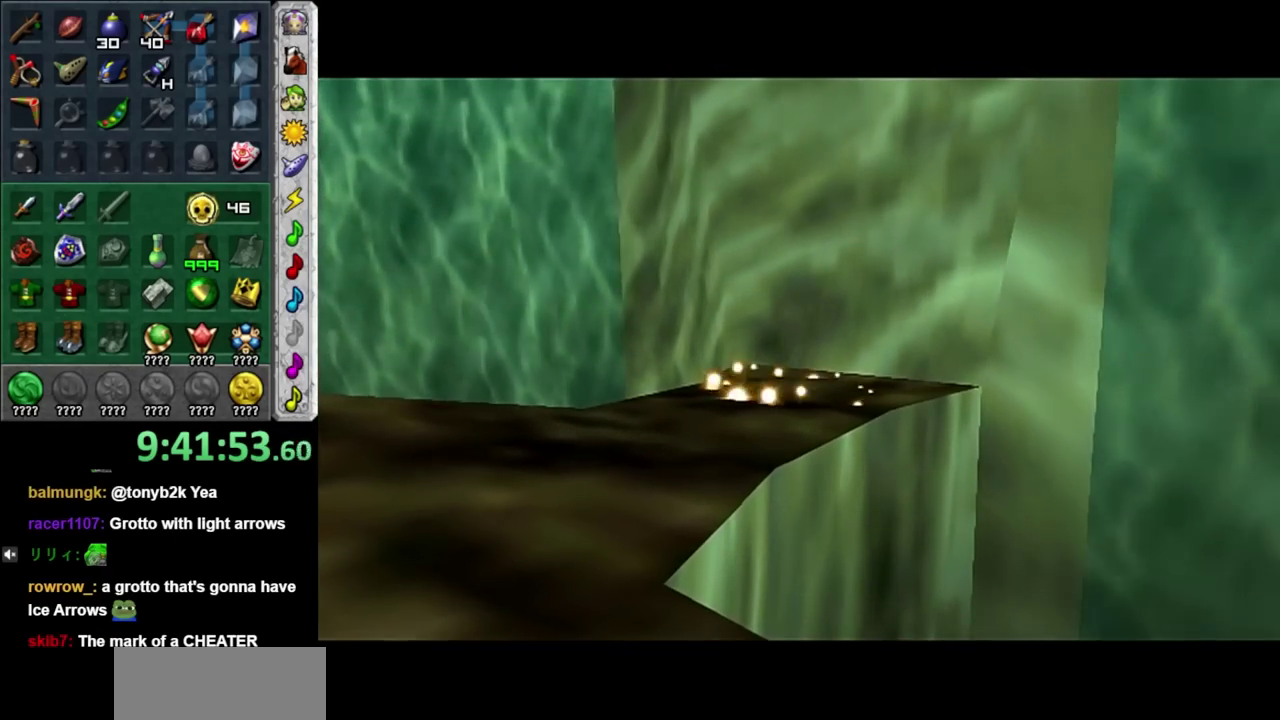
{"buttons": [], "left_stick": "center", "right_stick": "center", "events": []}
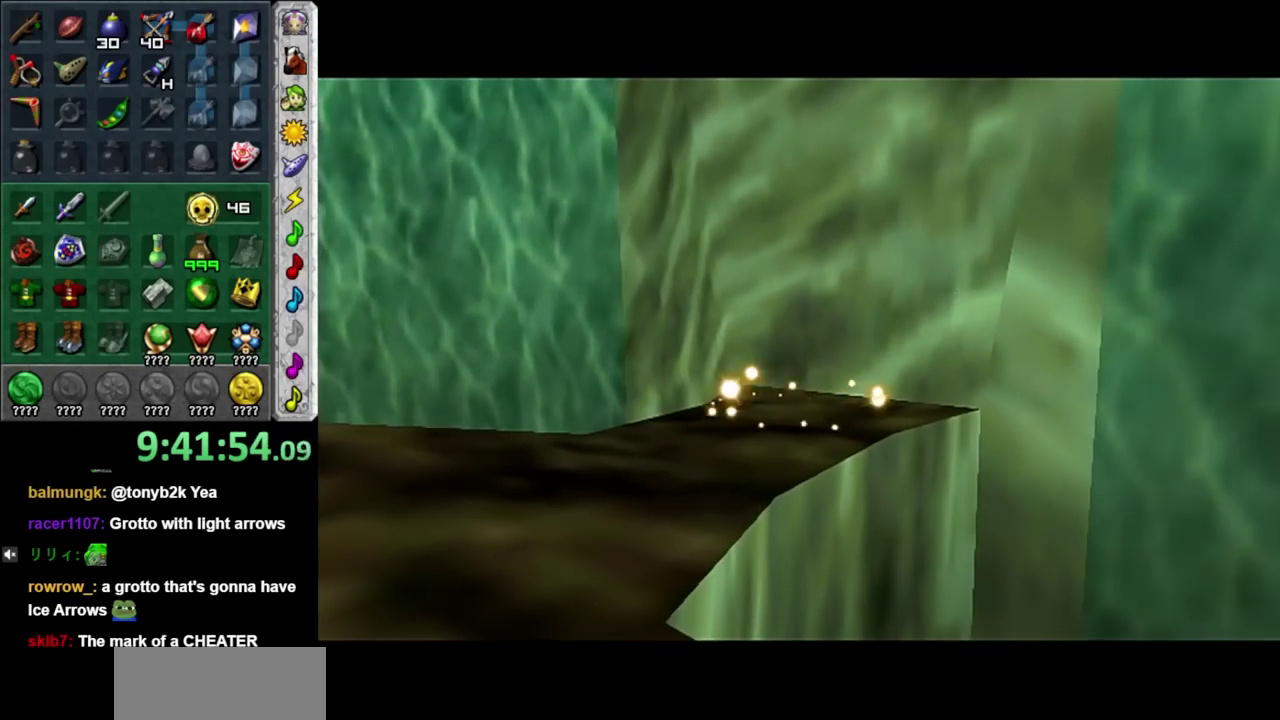
{"buttons": [], "left_stick": "center", "right_stick": "center", "events": []}
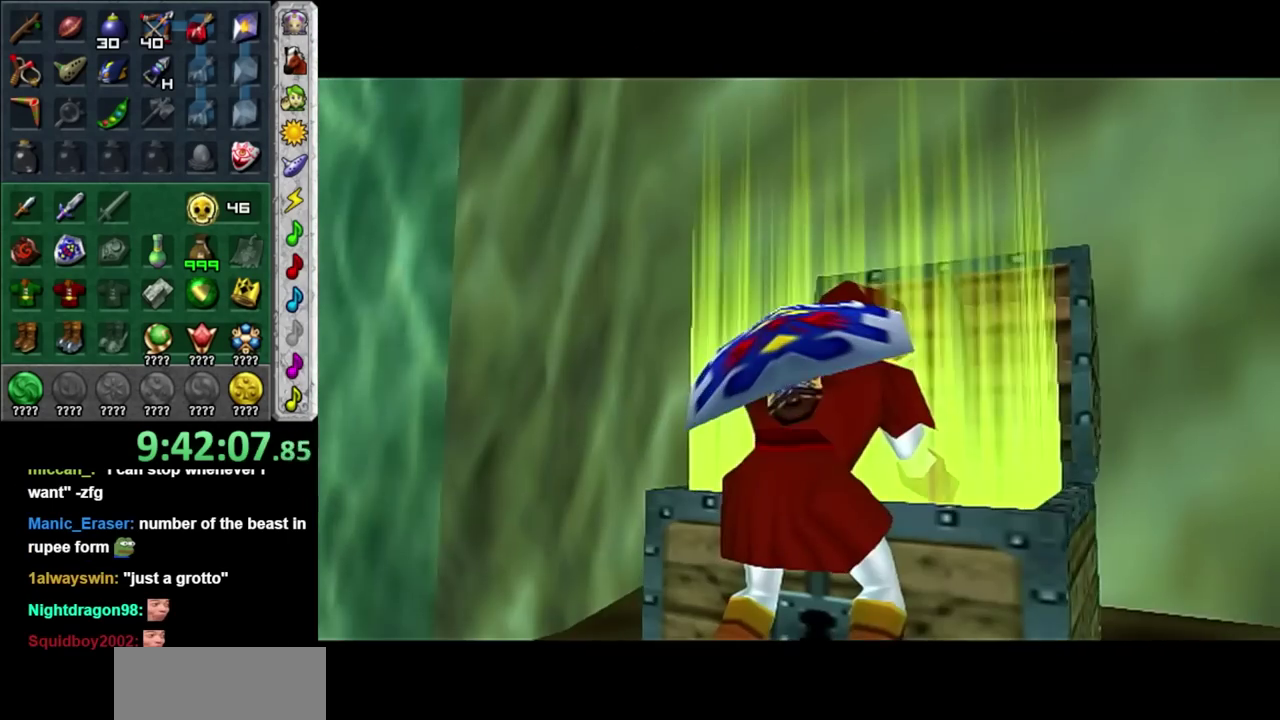
{"buttons": [], "left_stick": "center", "right_stick": "center", "events": []}
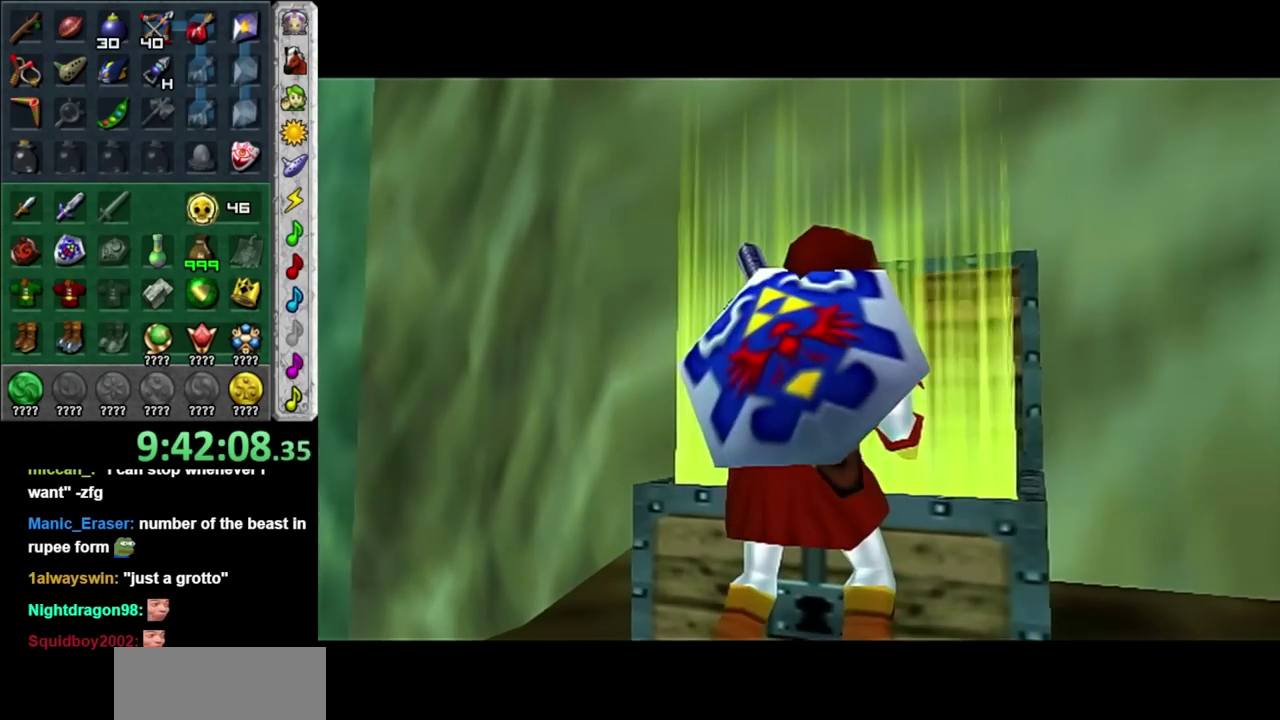
{"buttons": ["A", "X"], "left_stick": "center", "right_stick": "center", "events": [[417, "A", "down"], [450, "X", "down"]]}
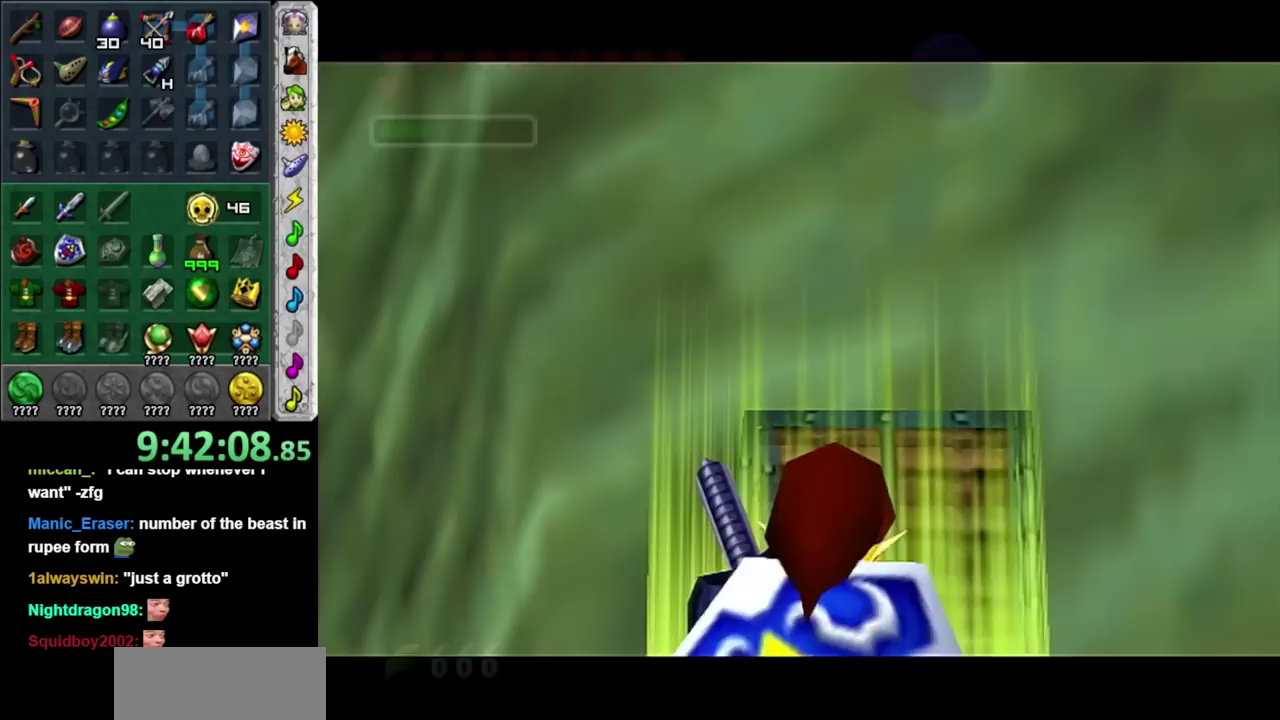
{"buttons": ["A", "X"], "left_stick": "center", "right_stick": "center", "events": [[33, "A", "up"], [33, "X", "up"], [100, "X", "down"], [133, "A", "down"], [217, "A", "up"], [217, "X", "up"], [317, "A", "down"], [317, "X", "down"], [383, "A", "up"], [383, "X", "up"], [483, "A", "down"], [483, "X", "down"]]}
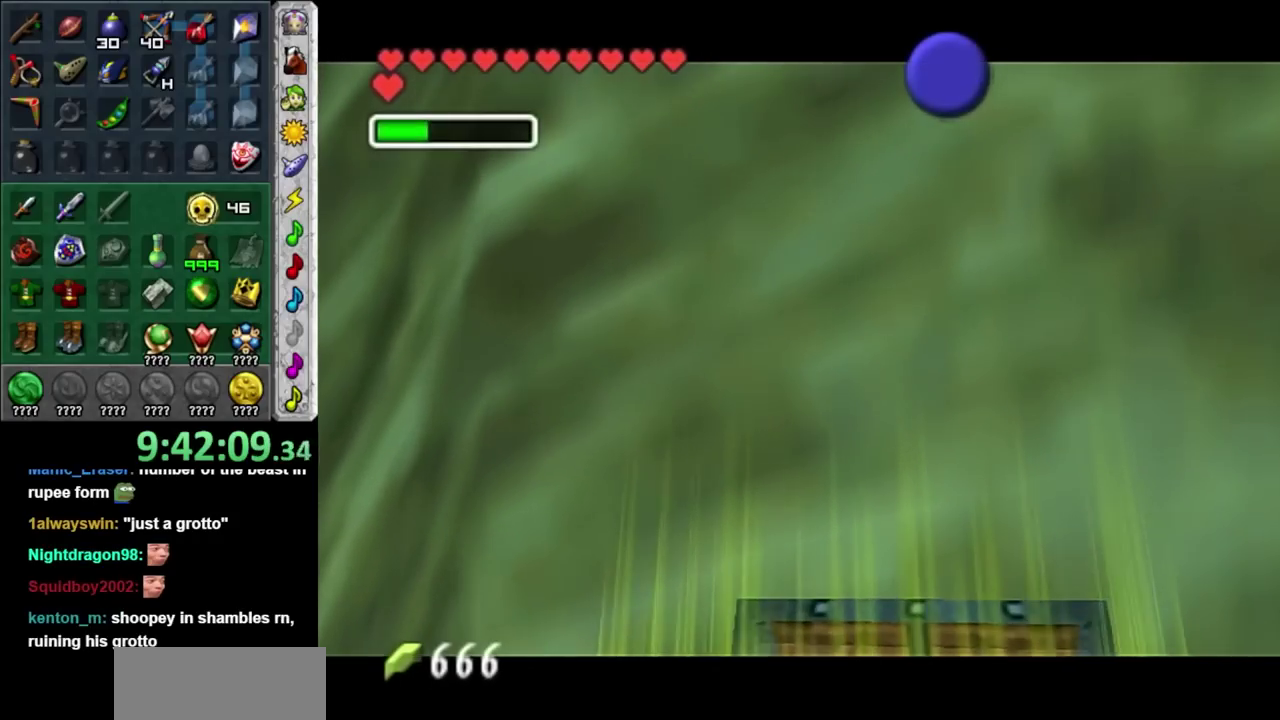
{"buttons": [], "left_stick": "center", "right_stick": "center", "events": [[33, "A", "up"], [33, "X", "up"], [167, "A", "down"], [167, "X", "down"], [217, "A", "up"], [217, "X", "up"], [317, "A", "down"], [317, "X", "down"], [383, "A", "up"], [383, "X", "up"]]}
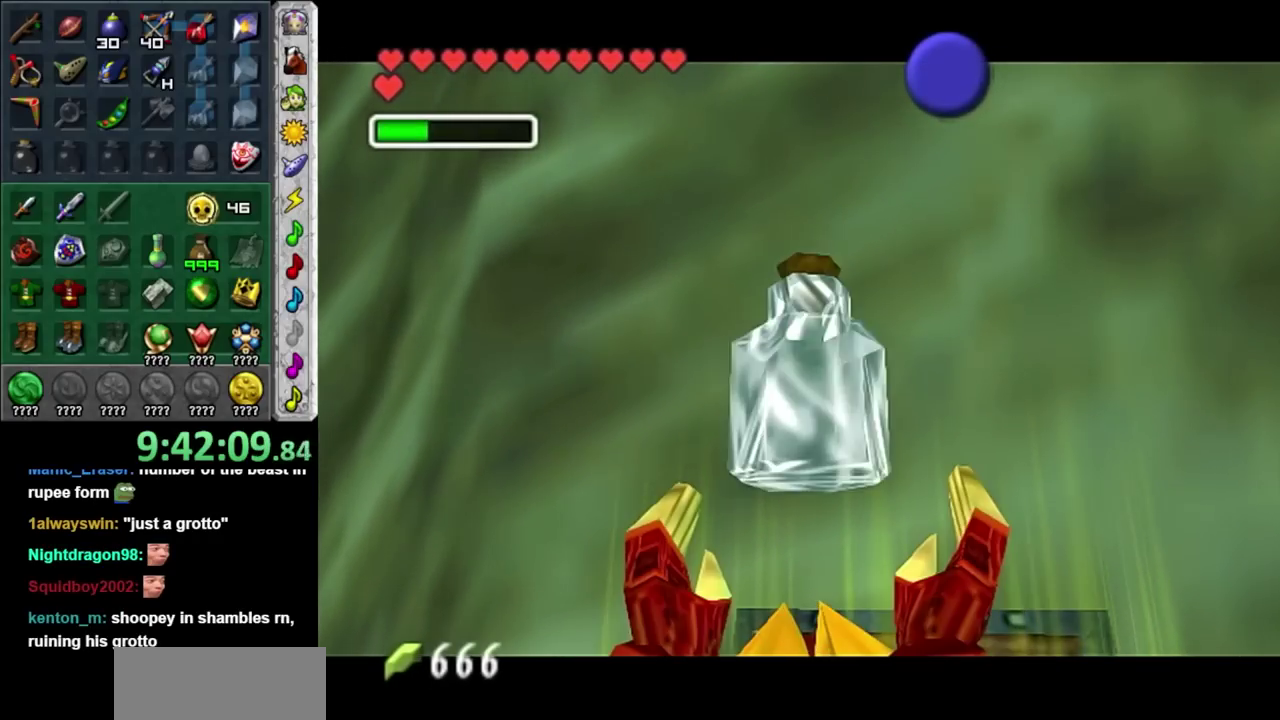
{"buttons": [], "left_stick": "center", "right_stick": "center", "events": []}
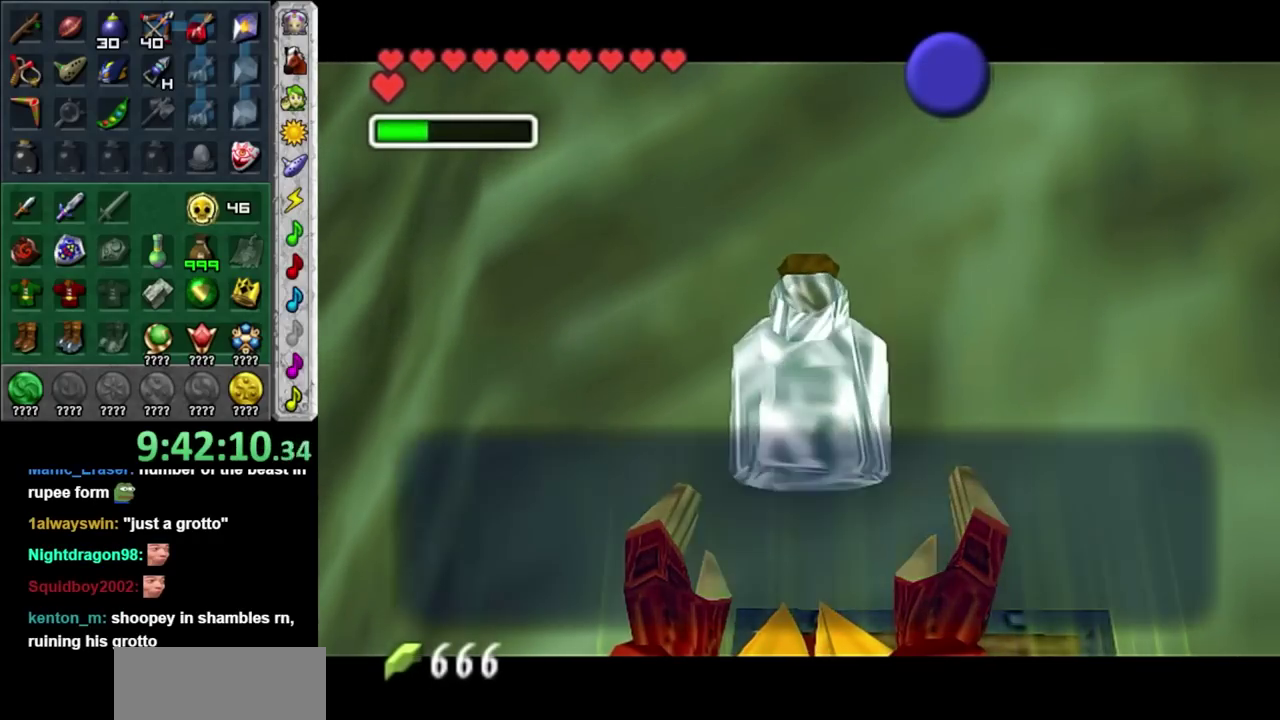
{"buttons": [], "left_stick": "center", "right_stick": "center", "events": [[233, "X", "down"], [383, "X", "up"]]}
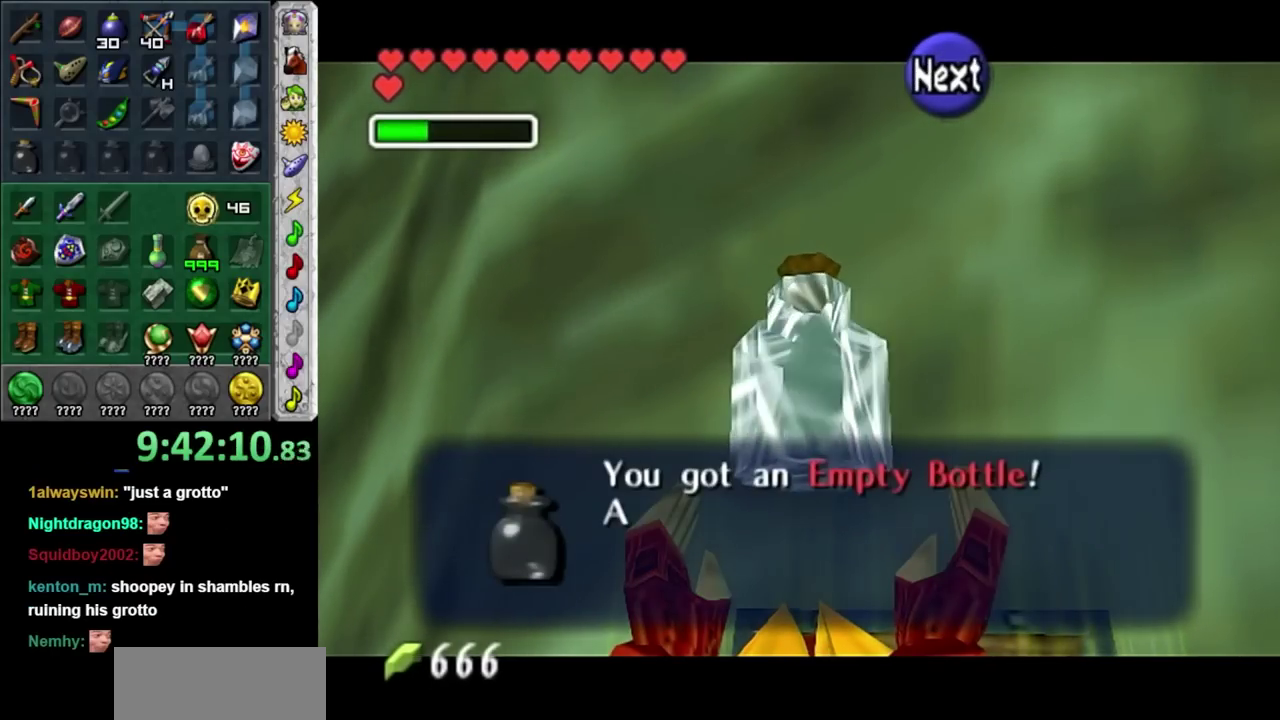
{"buttons": [], "left_stick": "center", "right_stick": "center", "events": []}
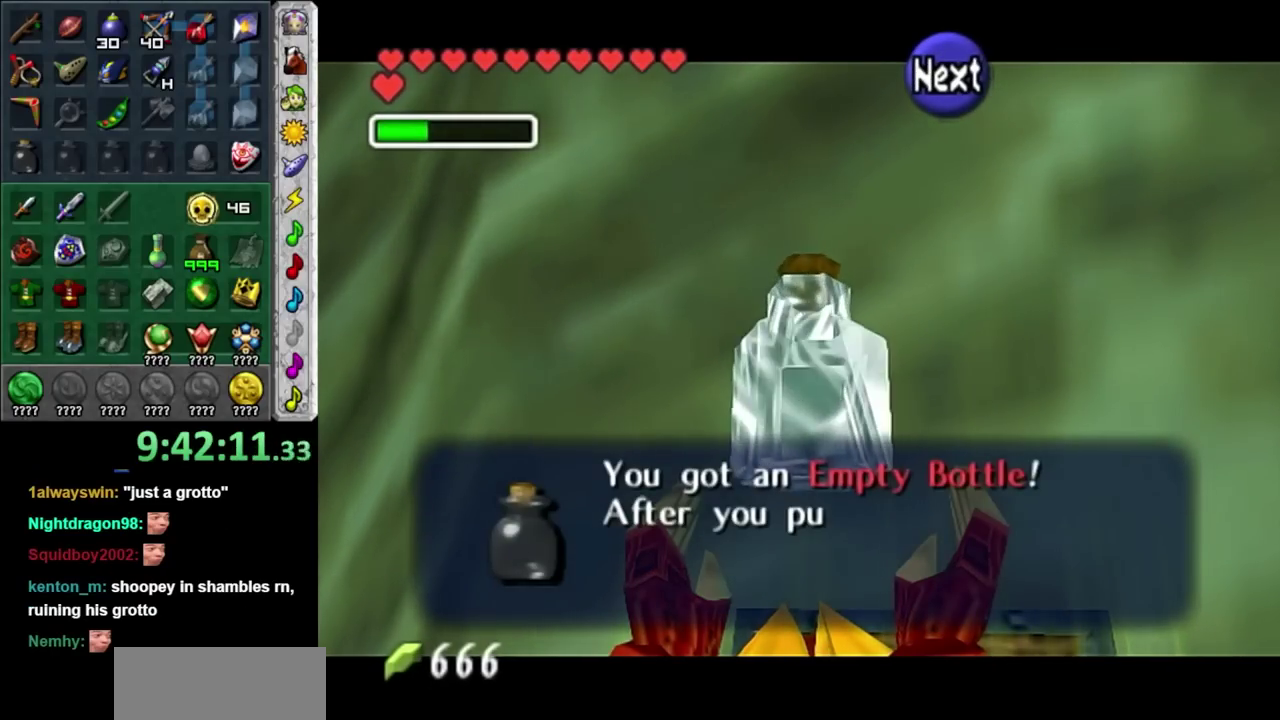
{"buttons": [], "left_stick": "center", "right_stick": "center", "events": []}
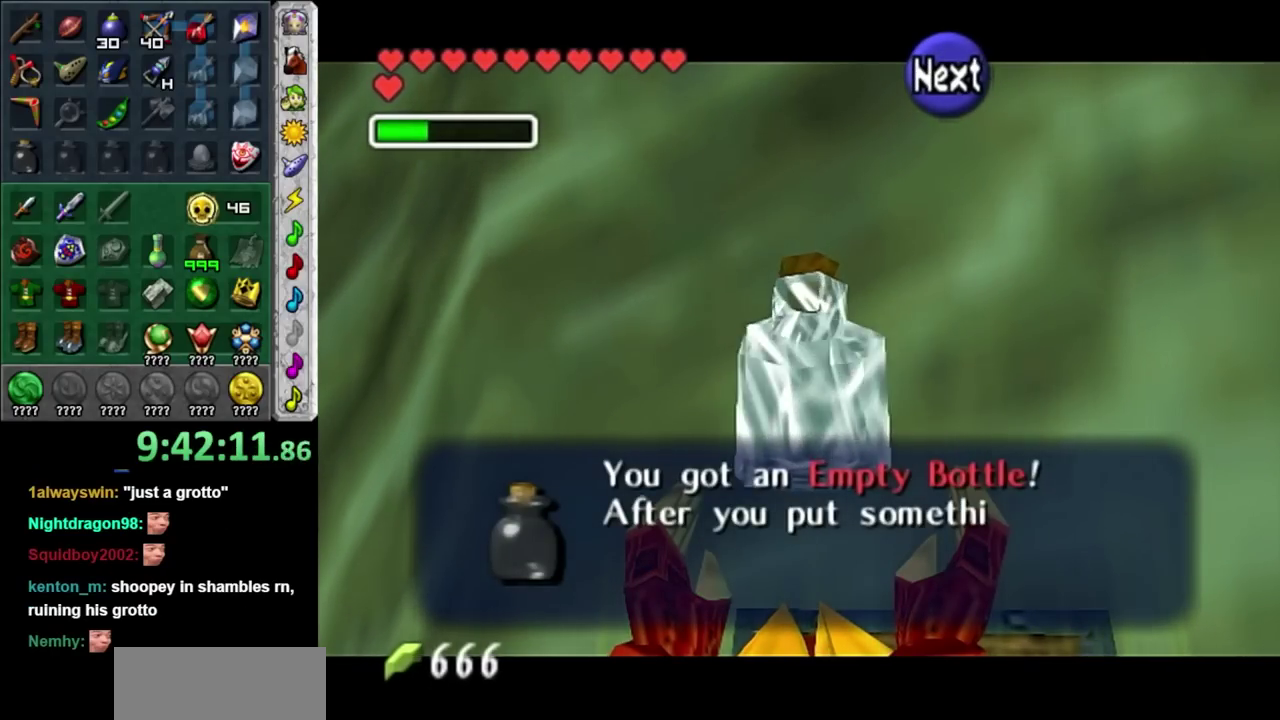
{"buttons": [], "left_stick": "center", "right_stick": "center", "events": []}
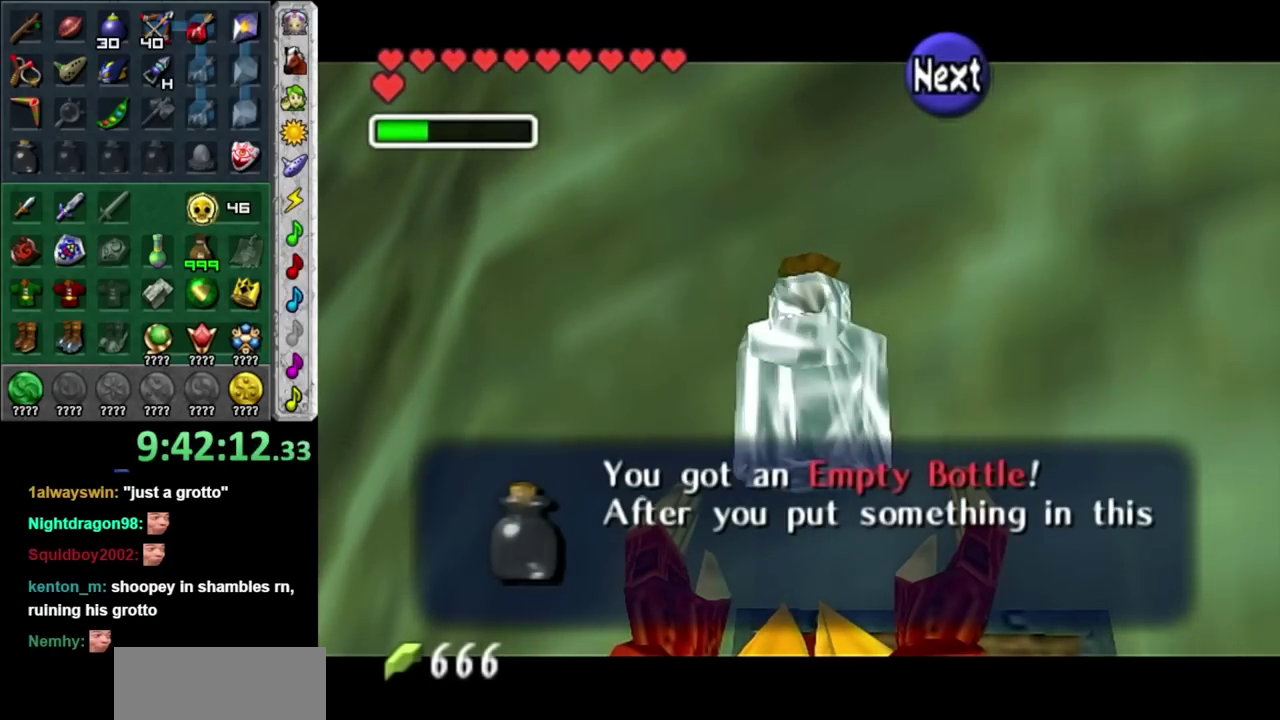
{"buttons": [], "left_stick": "center", "right_stick": "center", "events": []}
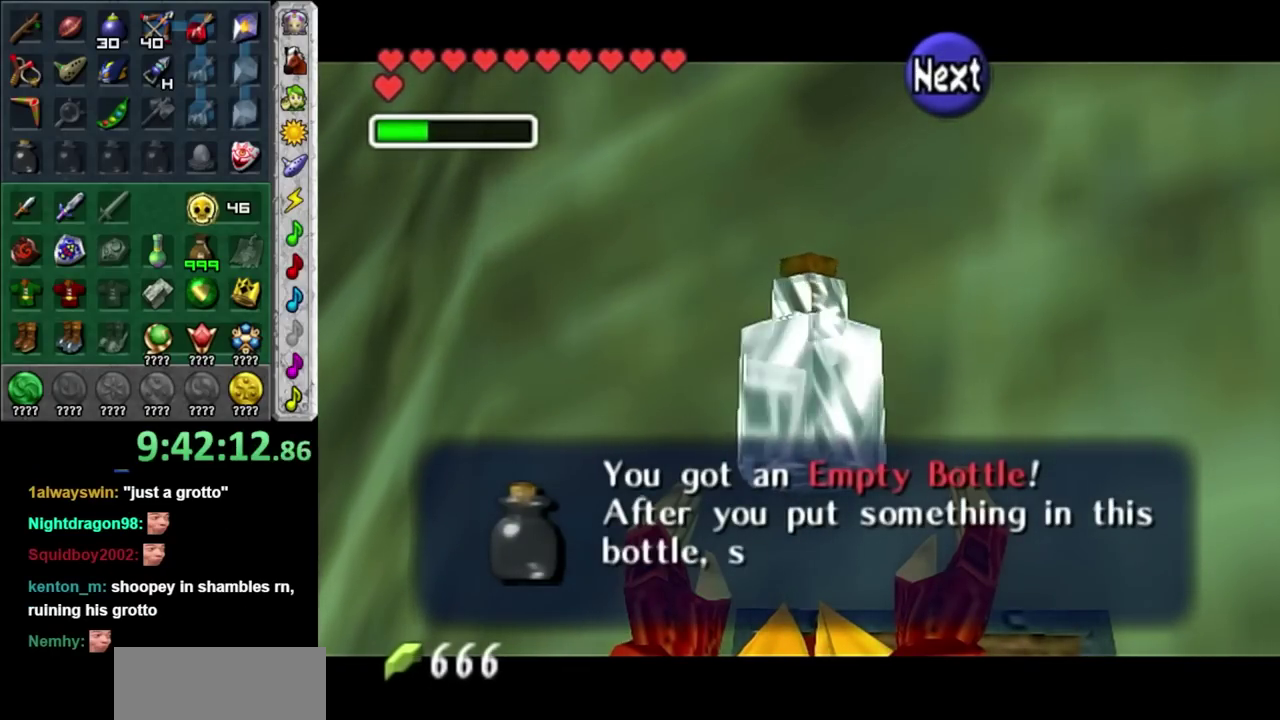
{"buttons": [], "left_stick": "center", "right_stick": "center", "events": []}
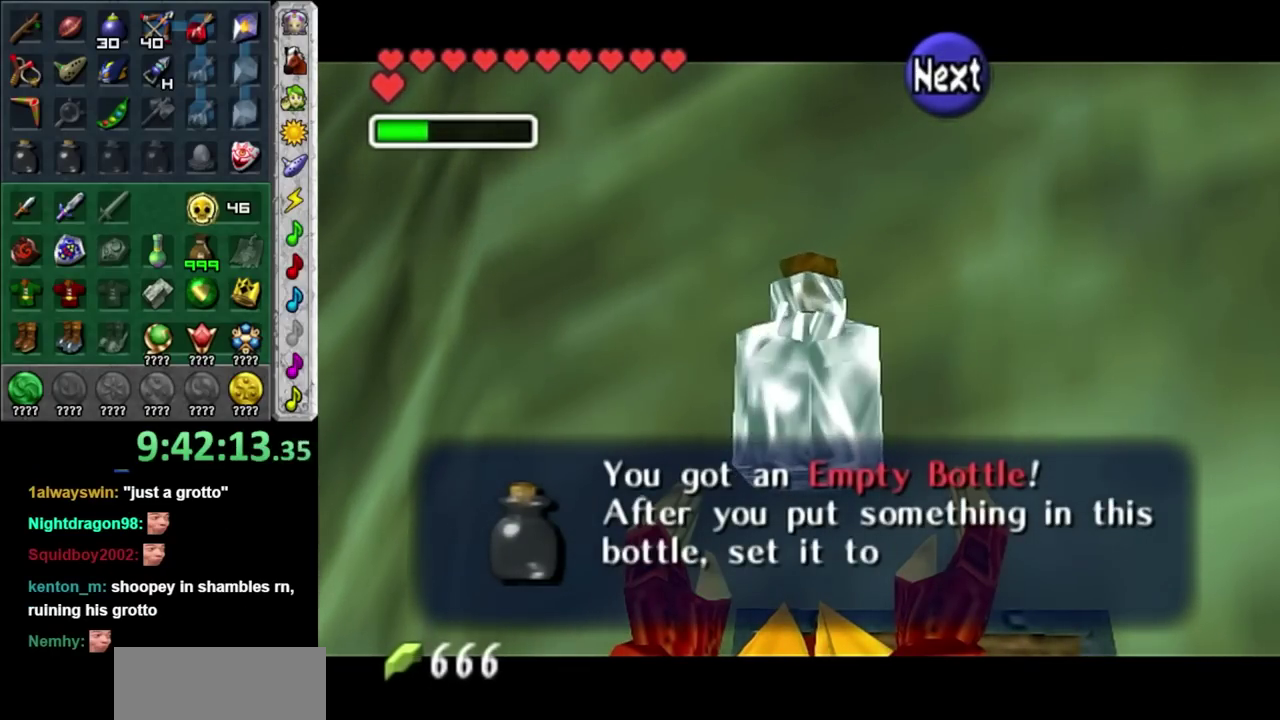
{"buttons": [], "left_stick": "center", "right_stick": "center", "events": []}
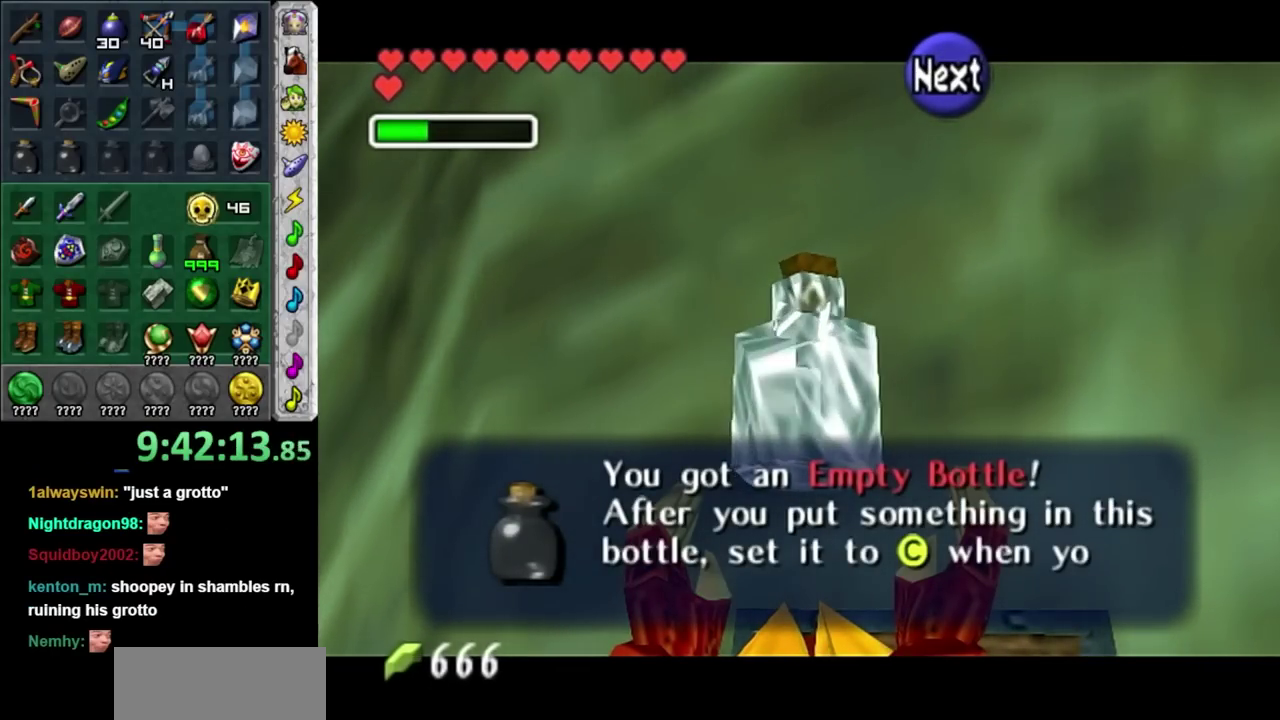
{"buttons": ["A"], "left_stick": "center", "right_stick": "center", "events": [[450, "A", "down"]]}
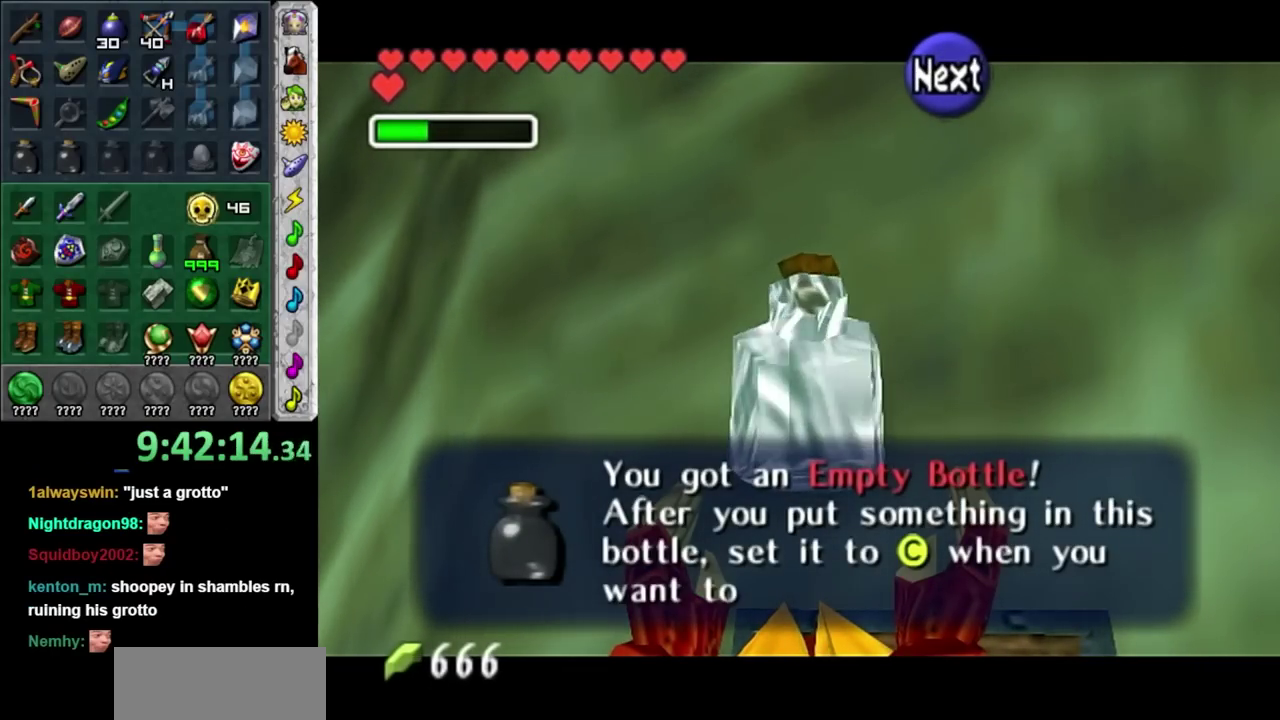
{"buttons": [], "left_stick": "center", "right_stick": "center", "events": [[133, "A", "up"], [250, "X", "down"], [433, "X", "up"]]}